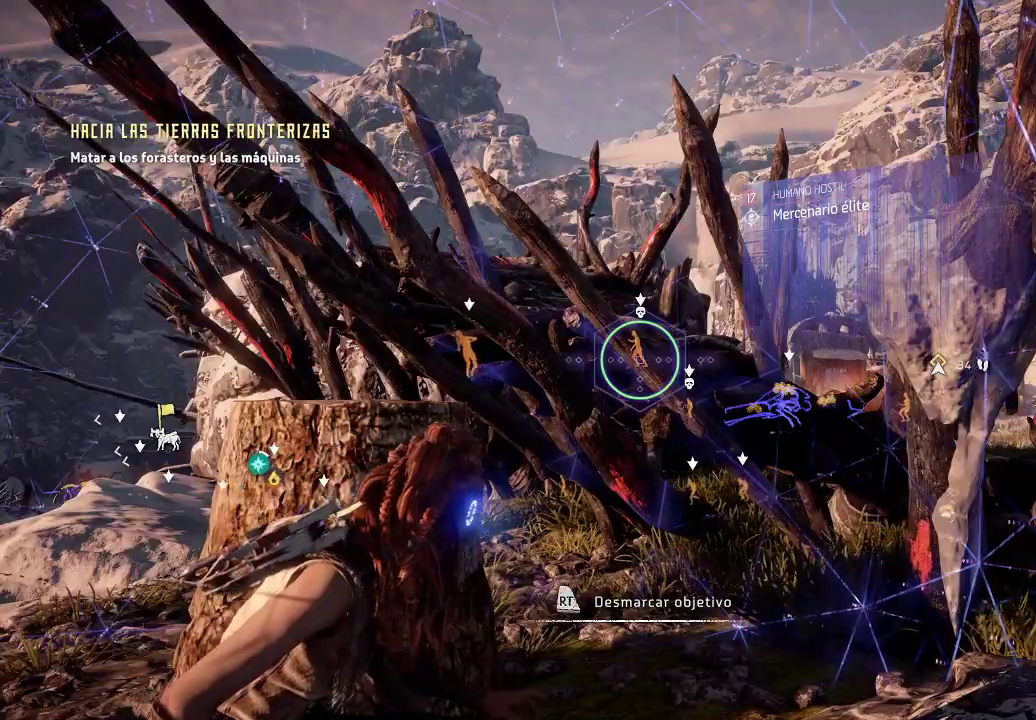
Gameplay with a controller (Xbox layout); each line is a JSON object with the inputs held at the frame after it. "events" lists button and stick changes between this image and that frame as [ms after this image, input, new state], when the widget could be followed in between. Not read: L3 R3.
{"buttons": [], "left_stick": "center", "right_stick": "down-right", "events": [[200, "right_stick", "down-right"]]}
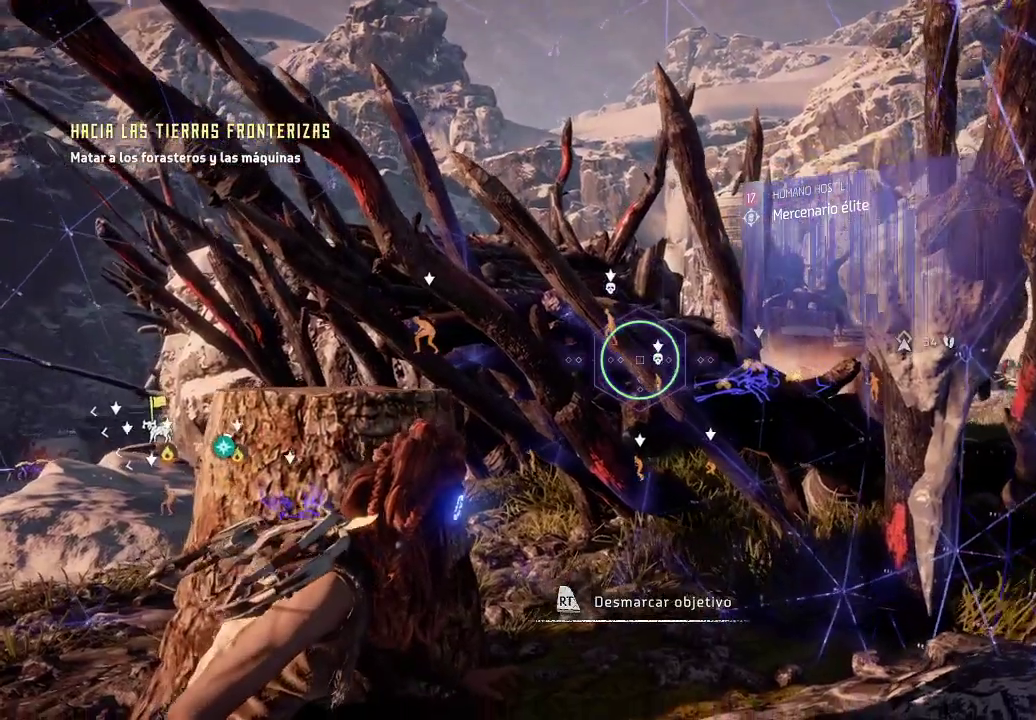
{"buttons": [], "left_stick": "right", "right_stick": "down", "events": [[17, "right_stick", "center"], [333, "right_stick", "right"], [400, "left_stick", "right"], [500, "right_stick", "down"]]}
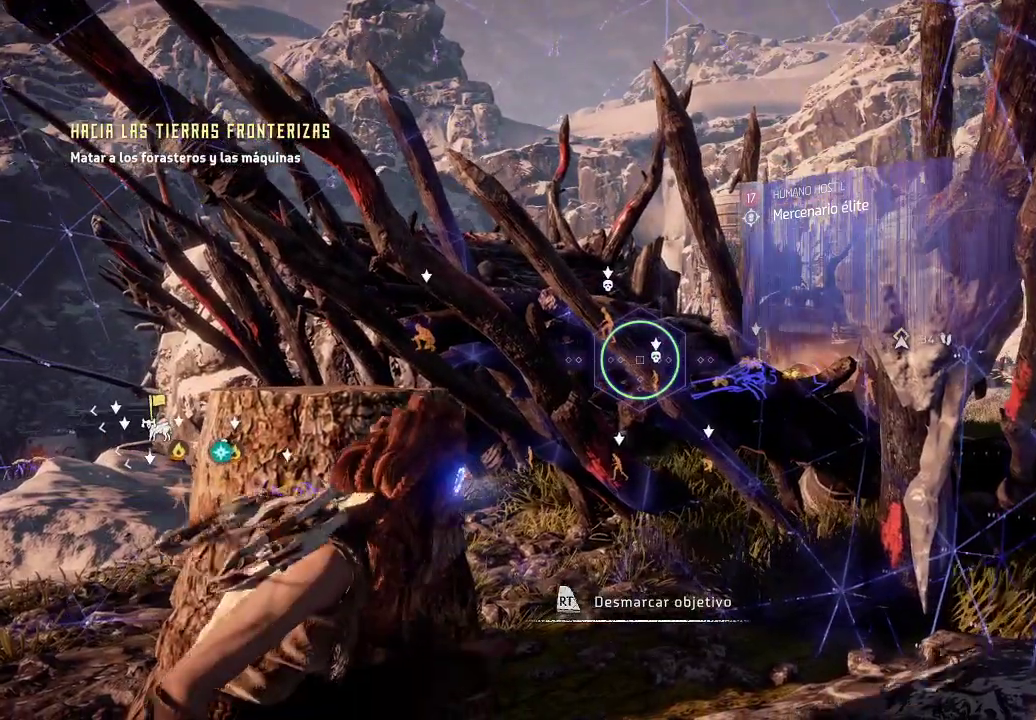
{"buttons": [], "left_stick": "right", "right_stick": "down-right", "events": [[233, "right_stick", "down-right"]]}
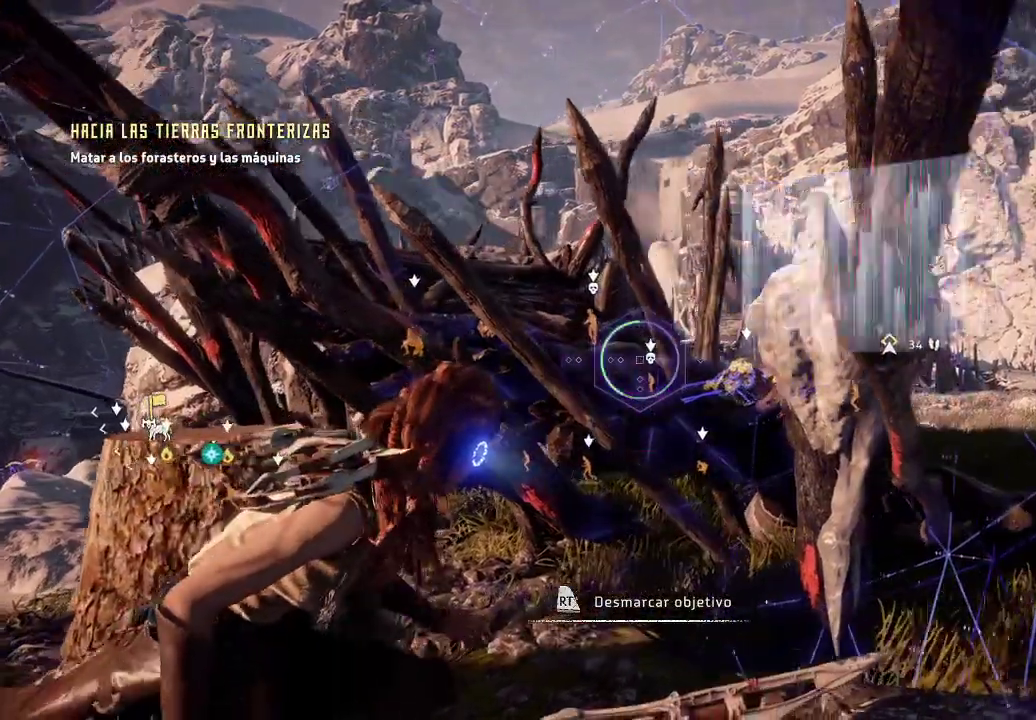
{"buttons": [], "left_stick": "right", "right_stick": "center", "events": [[117, "right_stick", "down"], [450, "right_stick", "center"]]}
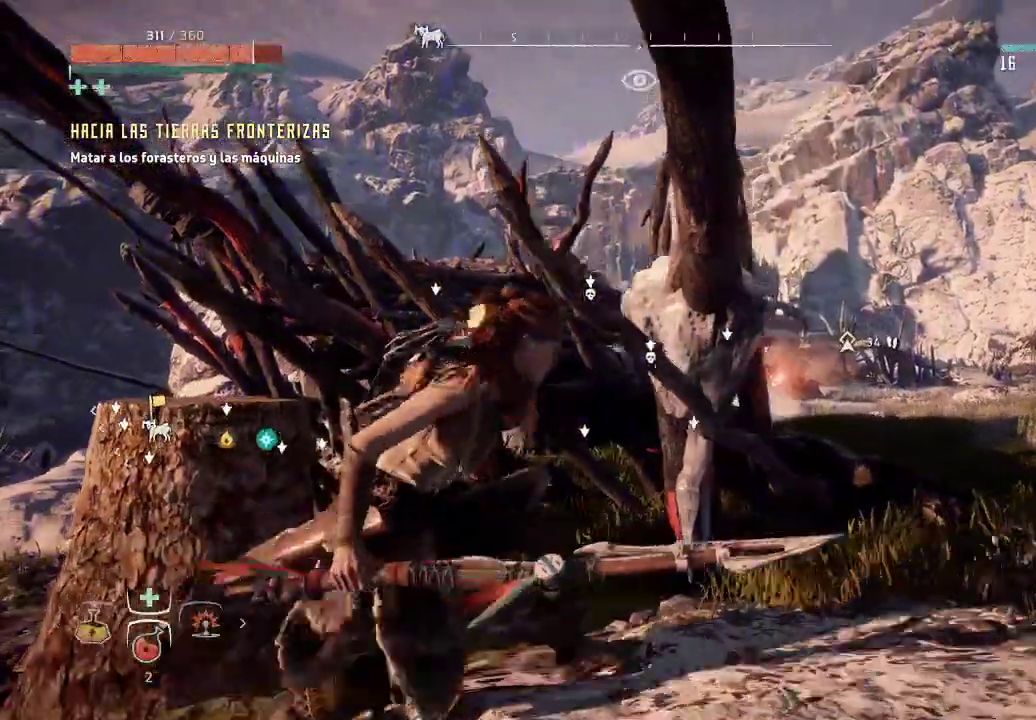
{"buttons": [], "left_stick": "right", "right_stick": "down-right", "events": [[167, "right_stick", "down-right"]]}
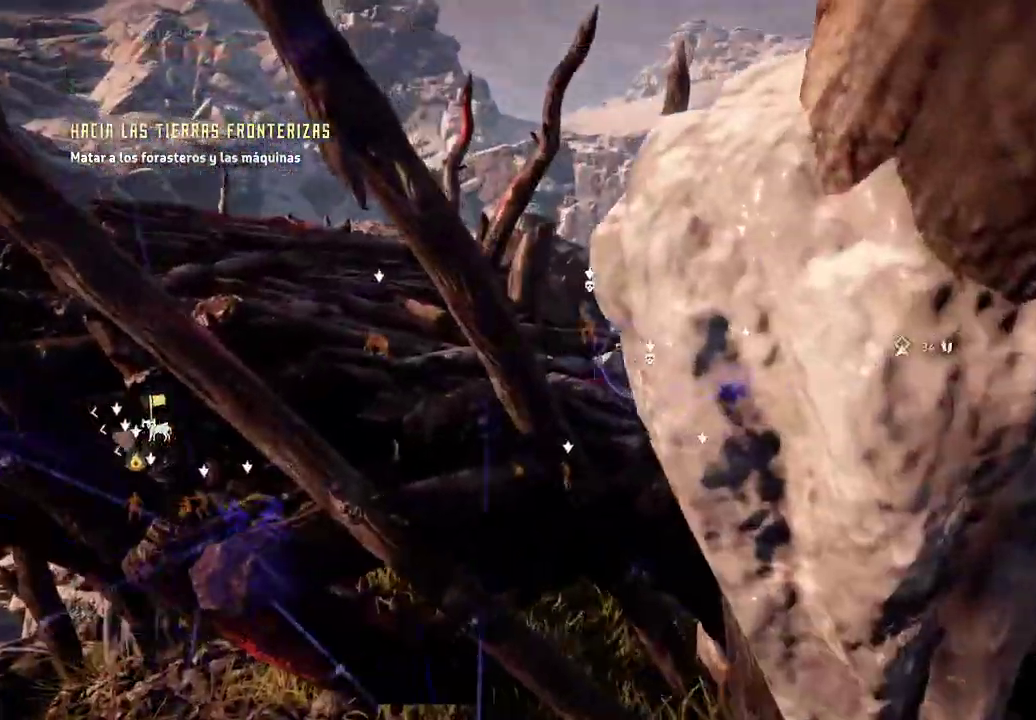
{"buttons": [], "left_stick": "down-right", "right_stick": "center", "events": [[267, "left_stick", "down-right"], [267, "right_stick", "center"]]}
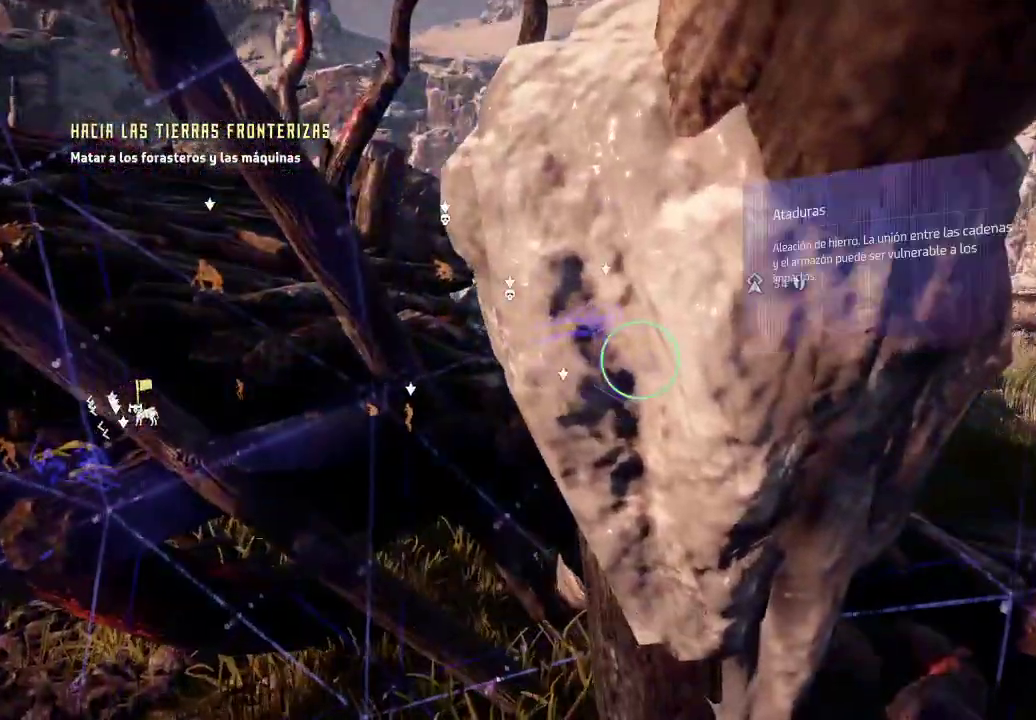
{"buttons": [], "left_stick": "left", "right_stick": "center", "events": [[17, "left_stick", "down"], [250, "left_stick", "down-left"], [467, "left_stick", "left"]]}
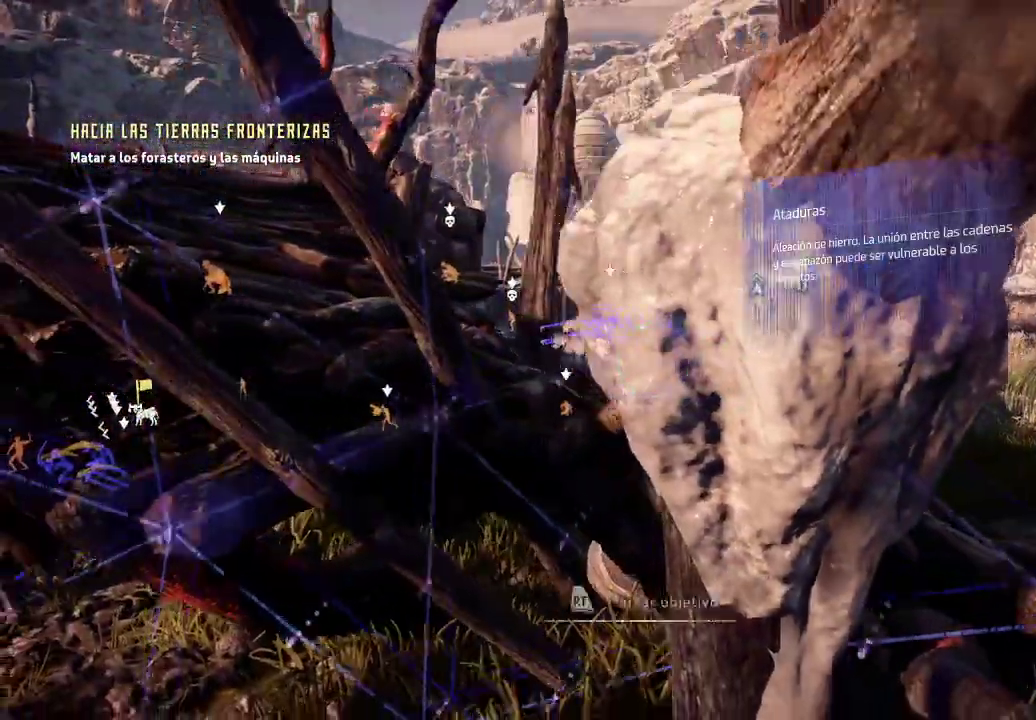
{"buttons": [], "left_stick": "center", "right_stick": "center", "events": [[67, "left_stick", "center"], [150, "left_stick", "left"], [367, "left_stick", "center"]]}
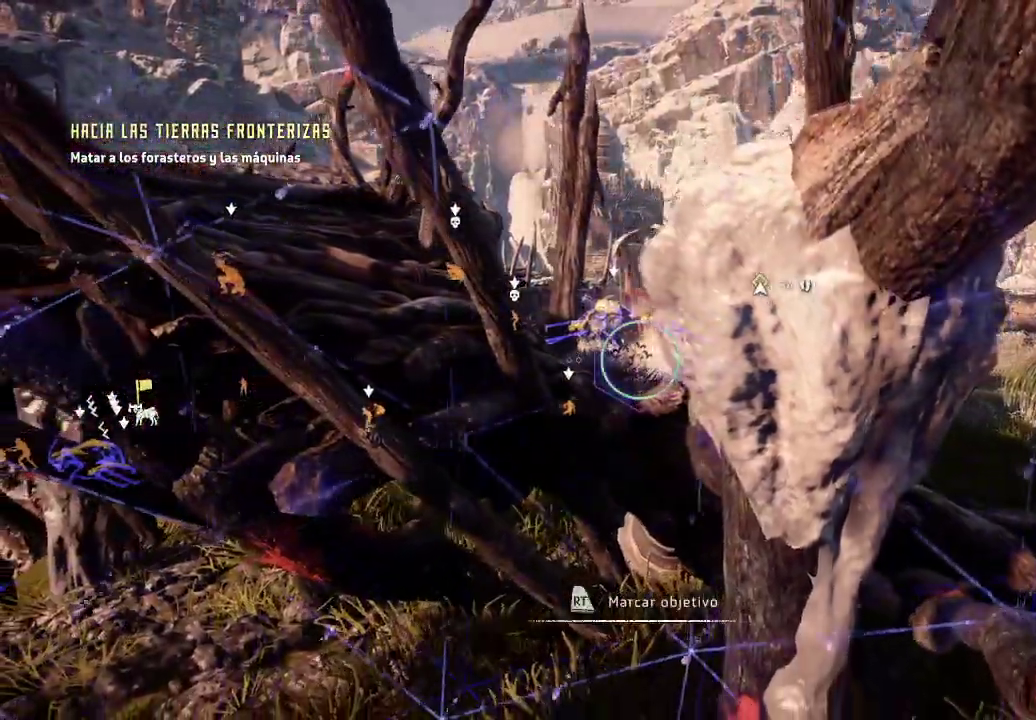
{"buttons": [], "left_stick": "center", "right_stick": "center", "events": [[167, "right_stick", "up-left"], [383, "right_stick", "center"]]}
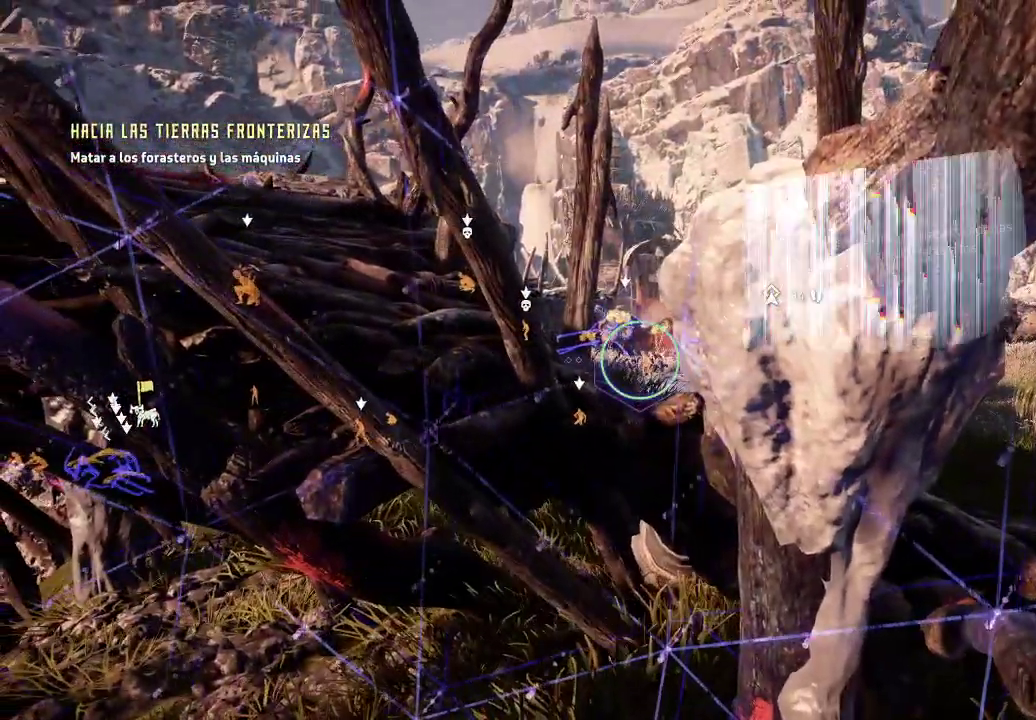
{"buttons": [], "left_stick": "center", "right_stick": "up-left", "events": [[100, "right_stick", "up-left"], [300, "right_stick", "center"], [500, "right_stick", "up-left"]]}
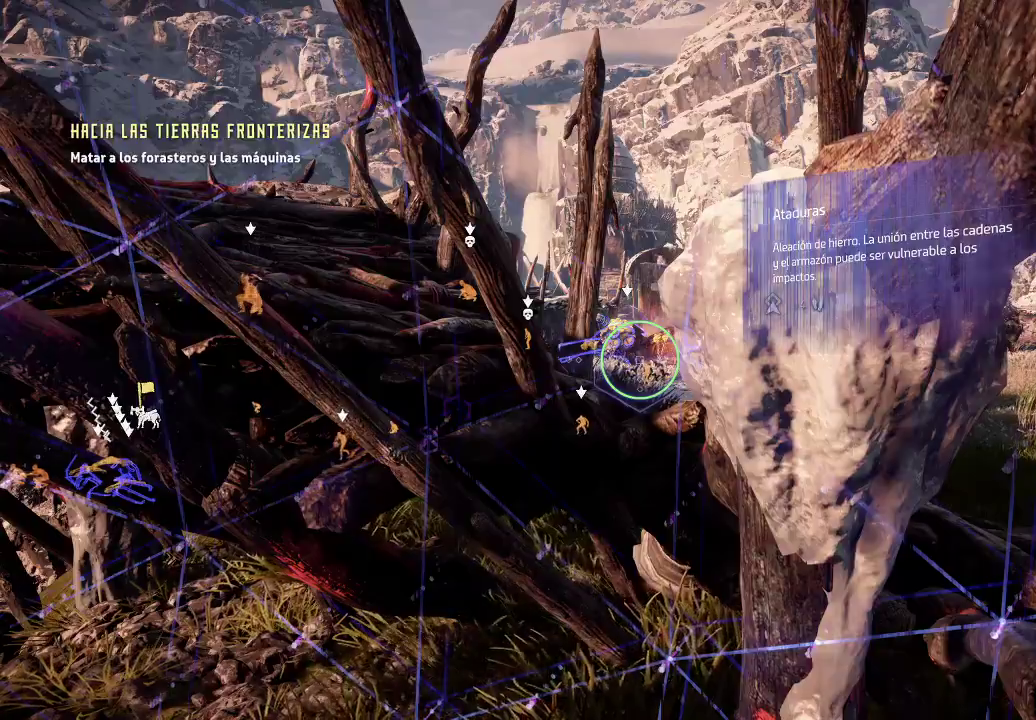
{"buttons": [], "left_stick": "center", "right_stick": "up", "events": [[217, "right_stick", "center"], [383, "right_stick", "up"]]}
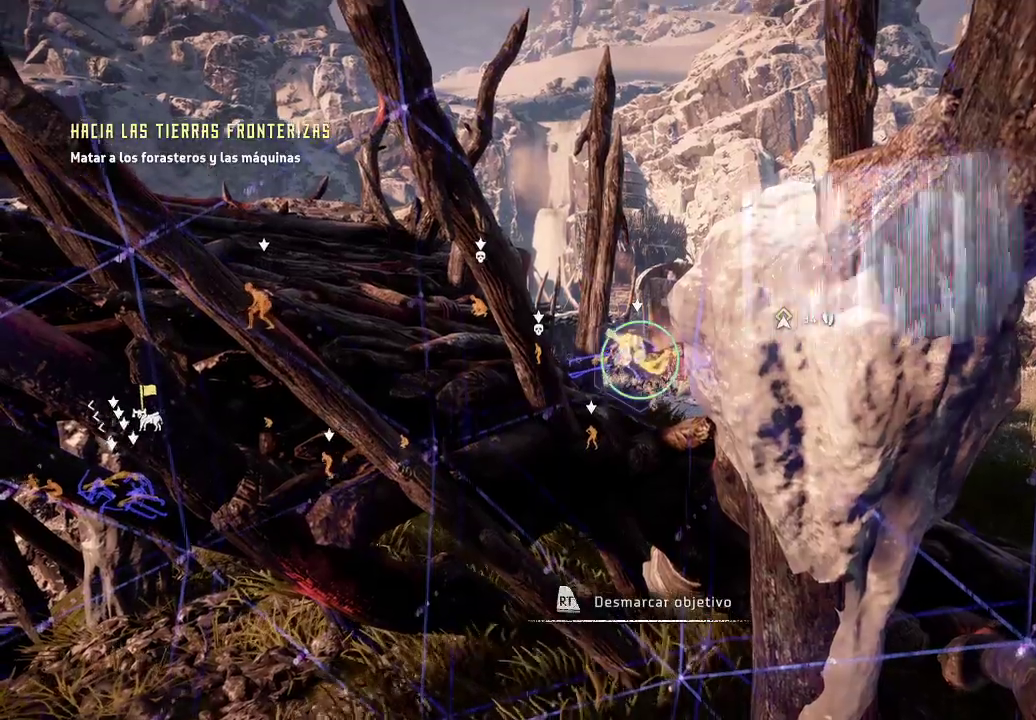
{"buttons": [], "left_stick": "center", "right_stick": "center", "events": [[50, "right_stick", "center"]]}
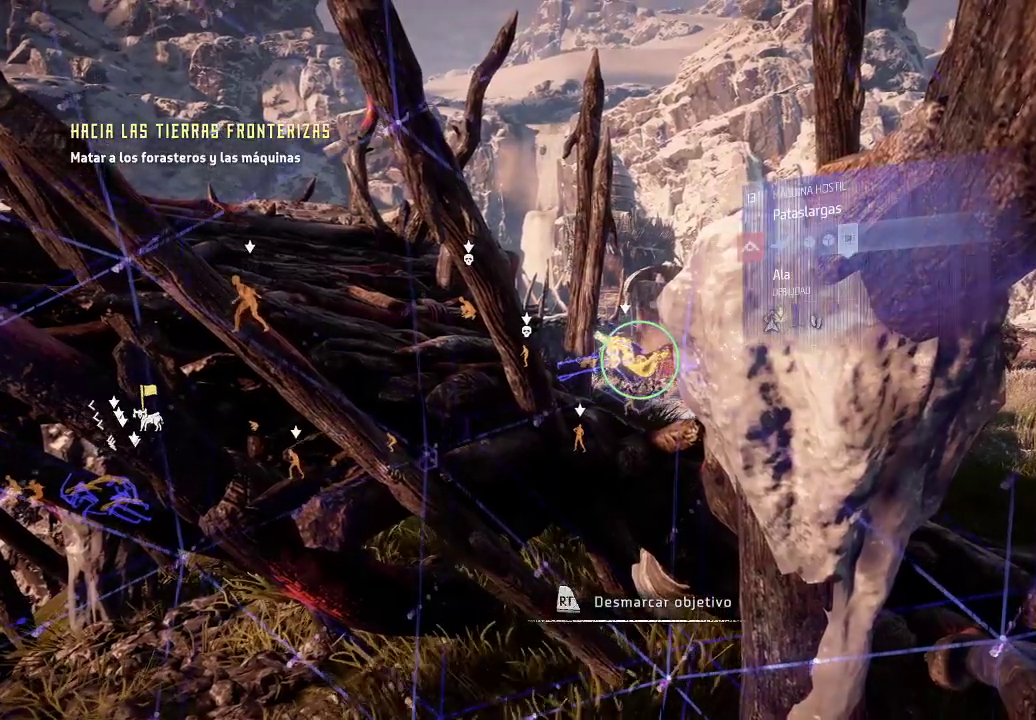
{"buttons": [], "left_stick": "center", "right_stick": "center", "events": []}
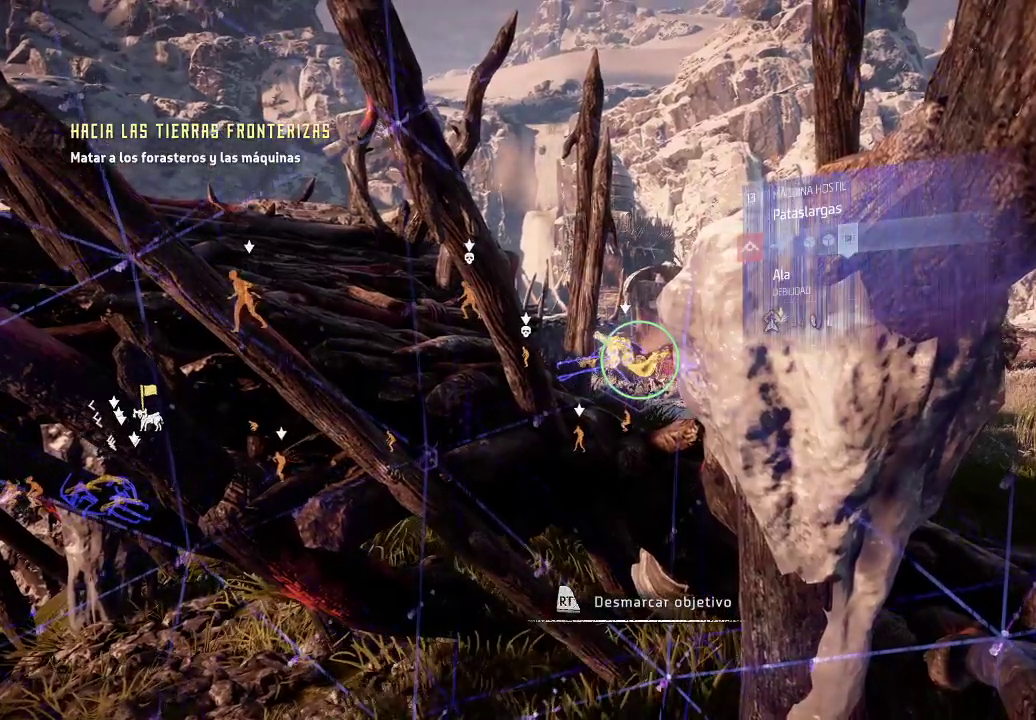
{"buttons": [], "left_stick": "center", "right_stick": "center", "events": [[133, "R2", "down"], [300, "R2", "up"]]}
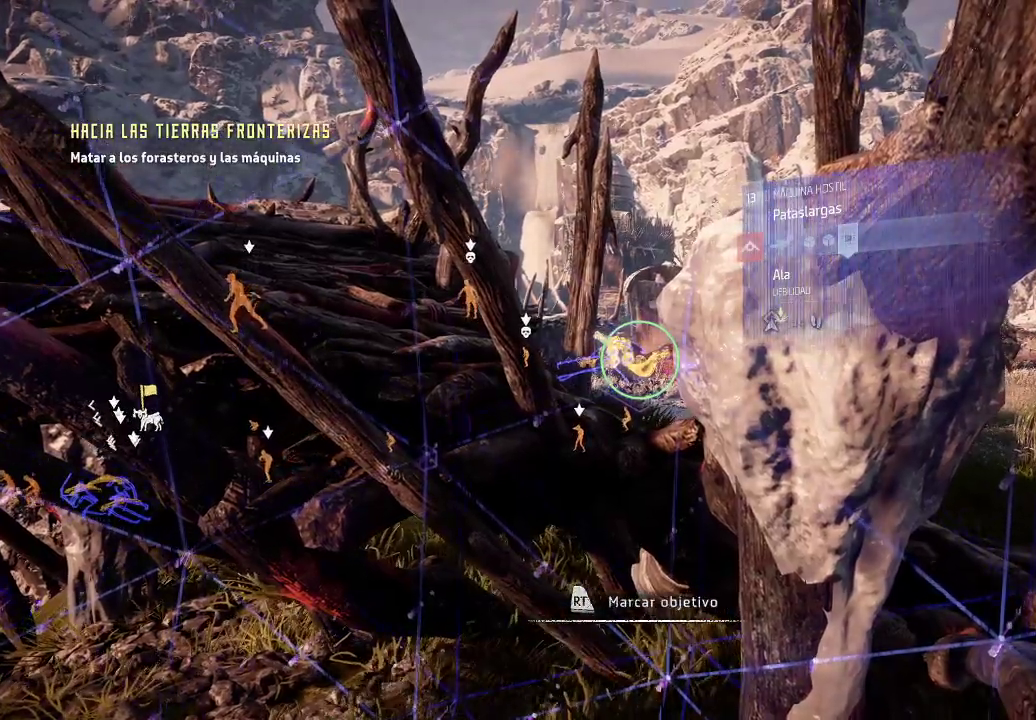
{"buttons": [], "left_stick": "left", "right_stick": "left", "events": [[167, "right_stick", "left"], [217, "left_stick", "left"]]}
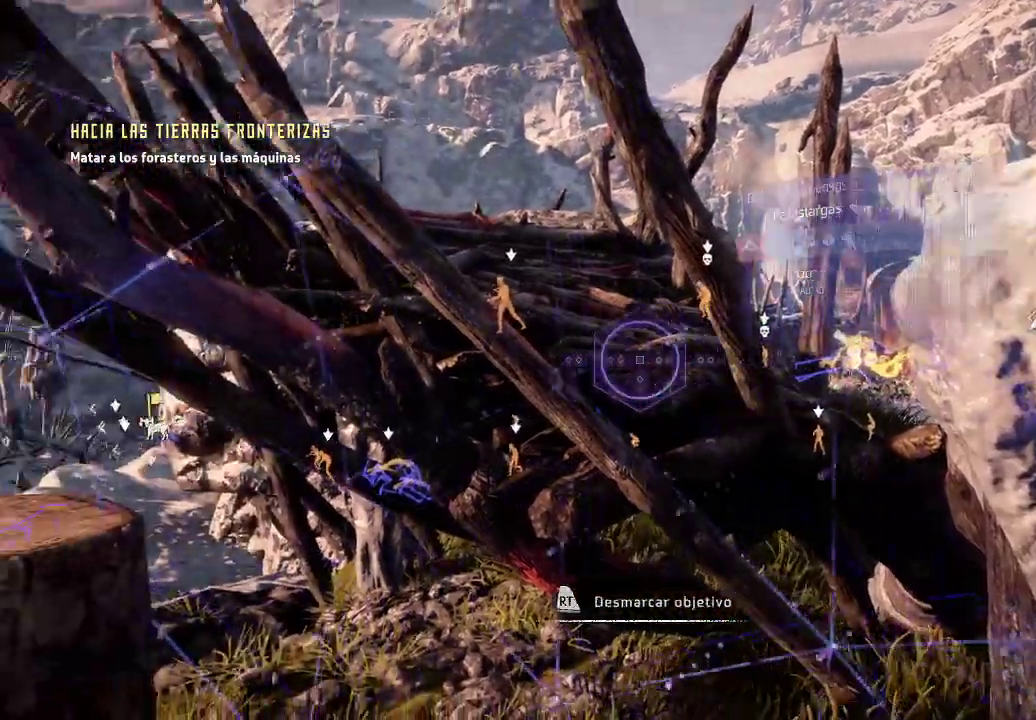
{"buttons": [], "left_stick": "left", "right_stick": "down-left", "events": [[367, "right_stick", "down-left"]]}
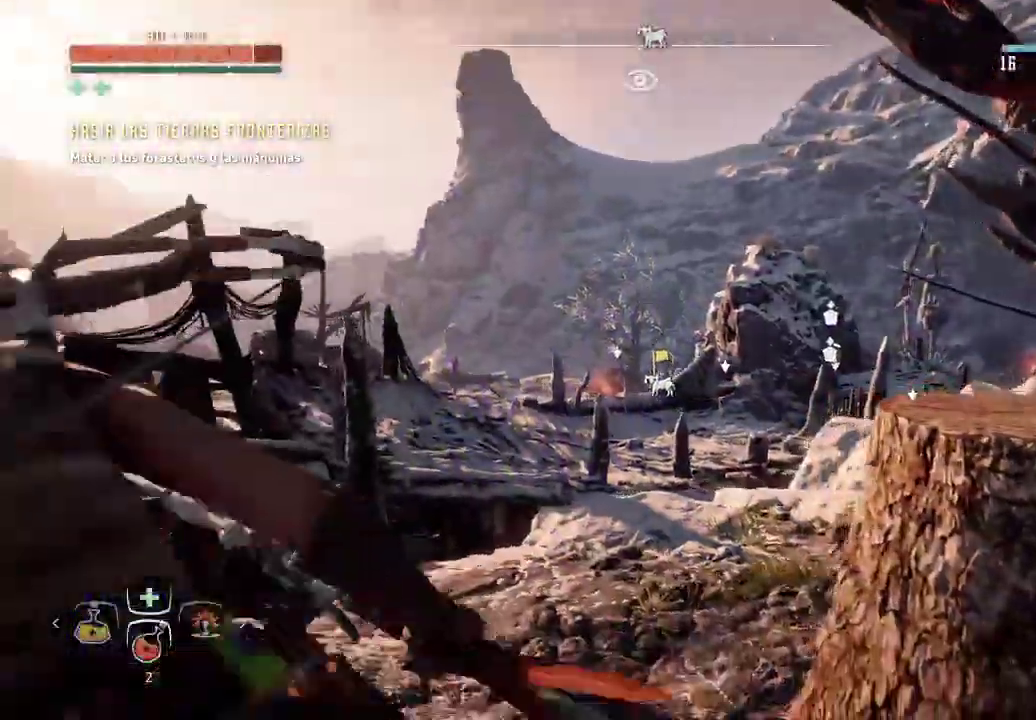
{"buttons": [], "left_stick": "center", "right_stick": "down", "events": [[33, "left_stick", "up-left"], [67, "right_stick", "down"], [300, "L2", "down"], [350, "L2", "up"], [367, "left_stick", "center"]]}
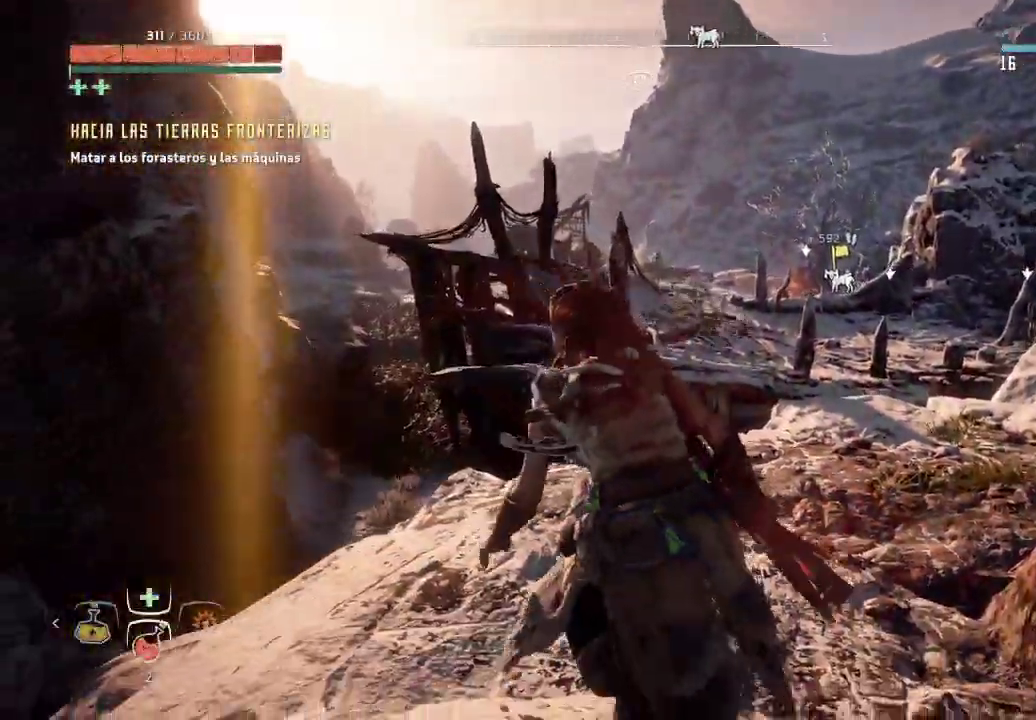
{"buttons": [], "left_stick": "center", "right_stick": "down", "events": []}
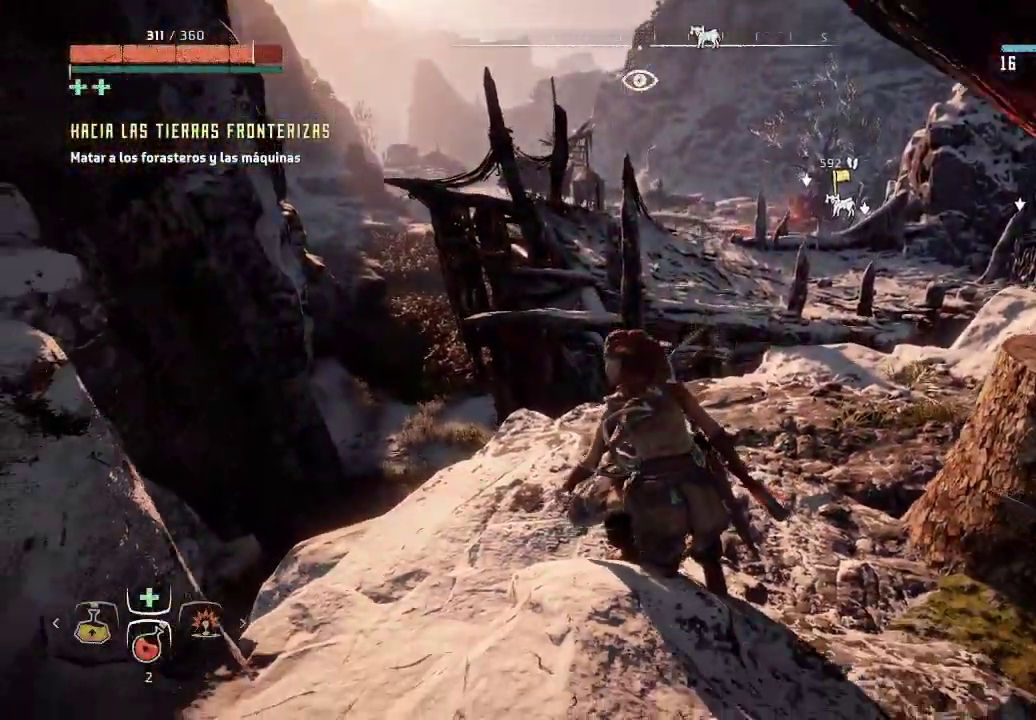
{"buttons": [], "left_stick": "up-right", "right_stick": "up-right", "events": [[267, "right_stick", "center"], [317, "left_stick", "up-right"], [367, "right_stick", "up-right"]]}
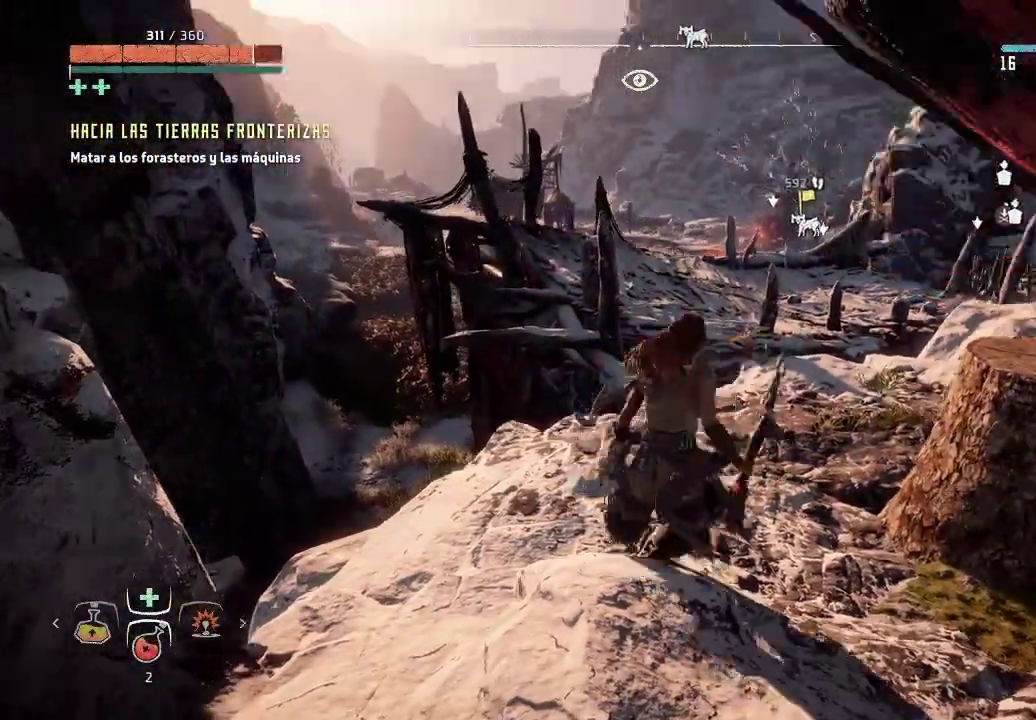
{"buttons": ["L2"], "left_stick": "up", "right_stick": "center", "events": [[50, "right_stick", "center"], [250, "left_stick", "up"], [300, "L2", "down"]]}
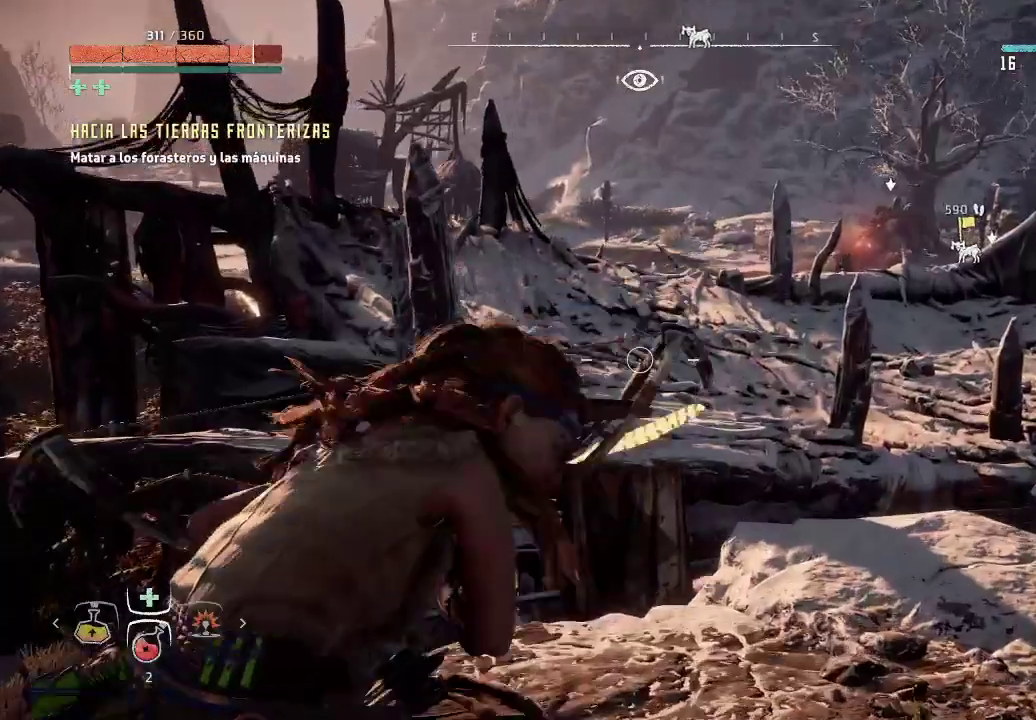
{"buttons": ["L2"], "left_stick": "center", "right_stick": "right", "events": [[67, "right_stick", "up-right"], [83, "left_stick", "center"], [283, "right_stick", "right"]]}
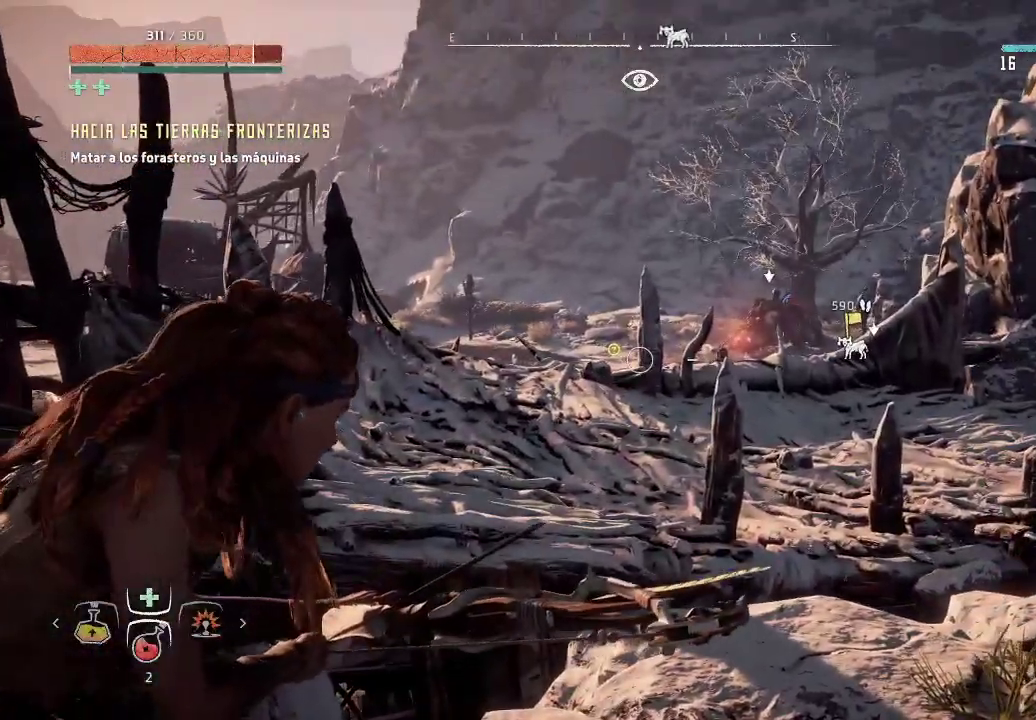
{"buttons": ["L2"], "left_stick": "center", "right_stick": "center", "events": [[183, "right_stick", "center"]]}
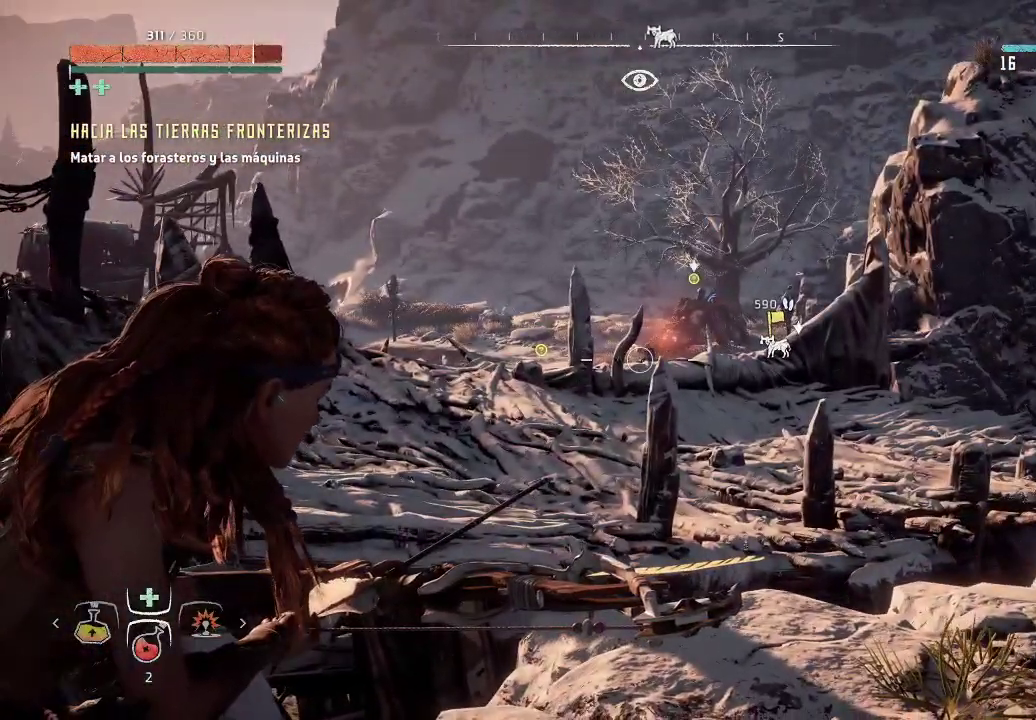
{"buttons": ["L2"], "left_stick": "center", "right_stick": "center", "events": [[167, "right_stick", "right"], [417, "right_stick", "center"]]}
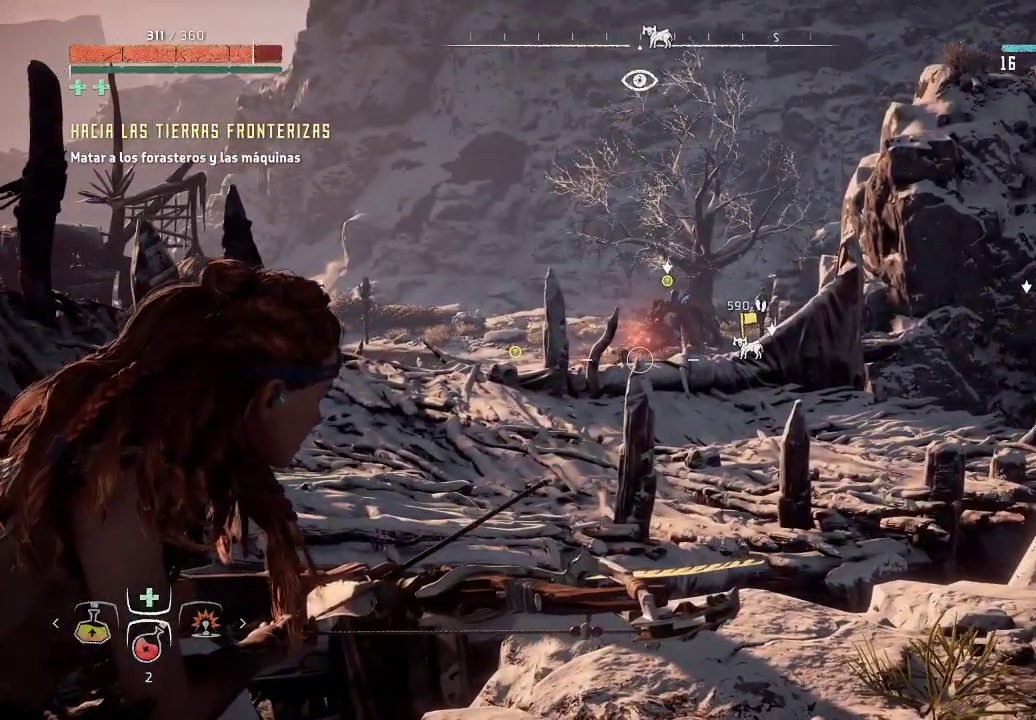
{"buttons": ["L2"], "left_stick": "center", "right_stick": "center", "events": []}
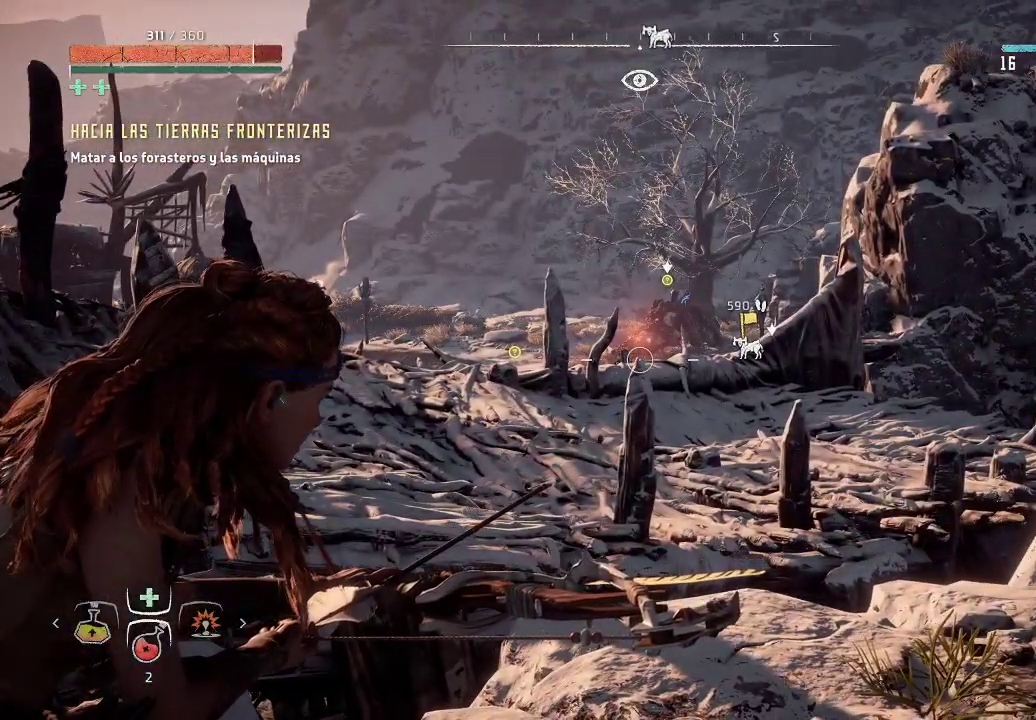
{"buttons": ["L2"], "left_stick": "center", "right_stick": "up-right", "events": [[283, "right_stick", "up-right"]]}
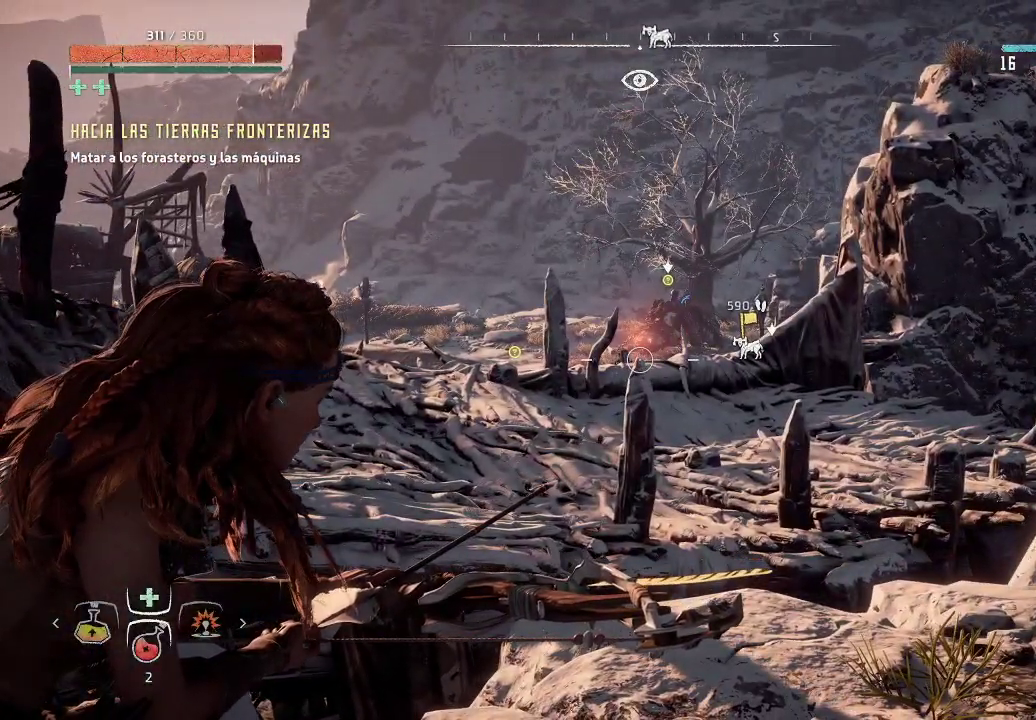
{"buttons": ["L2"], "left_stick": "center", "right_stick": "center", "events": [[217, "right_stick", "center"]]}
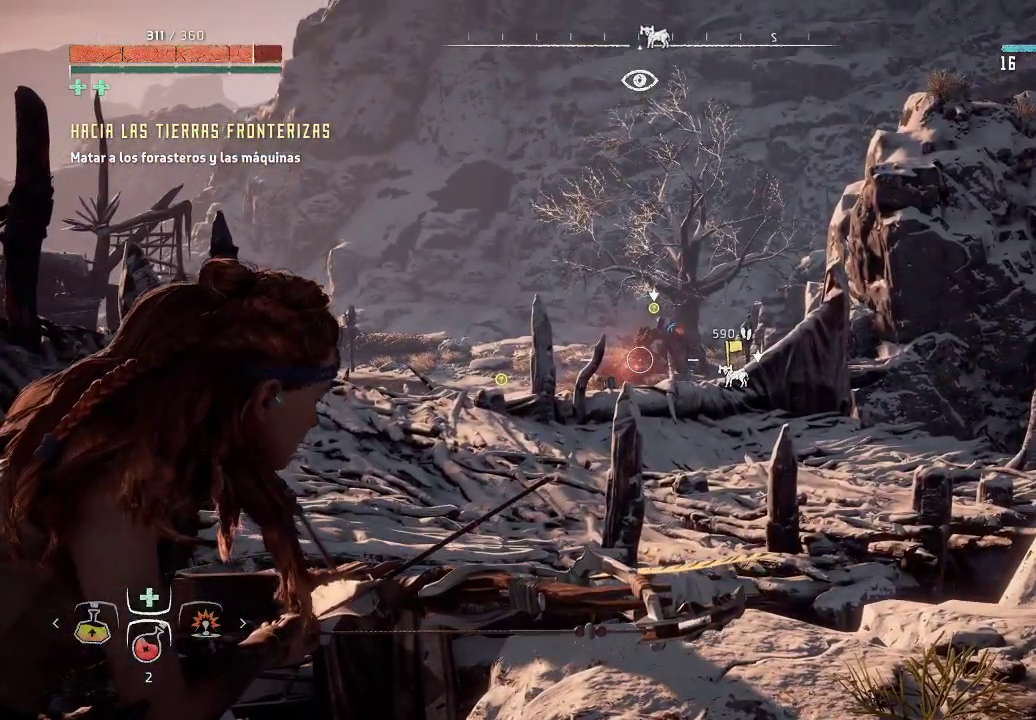
{"buttons": ["L2"], "left_stick": "center", "right_stick": "right", "events": [[483, "right_stick", "right"]]}
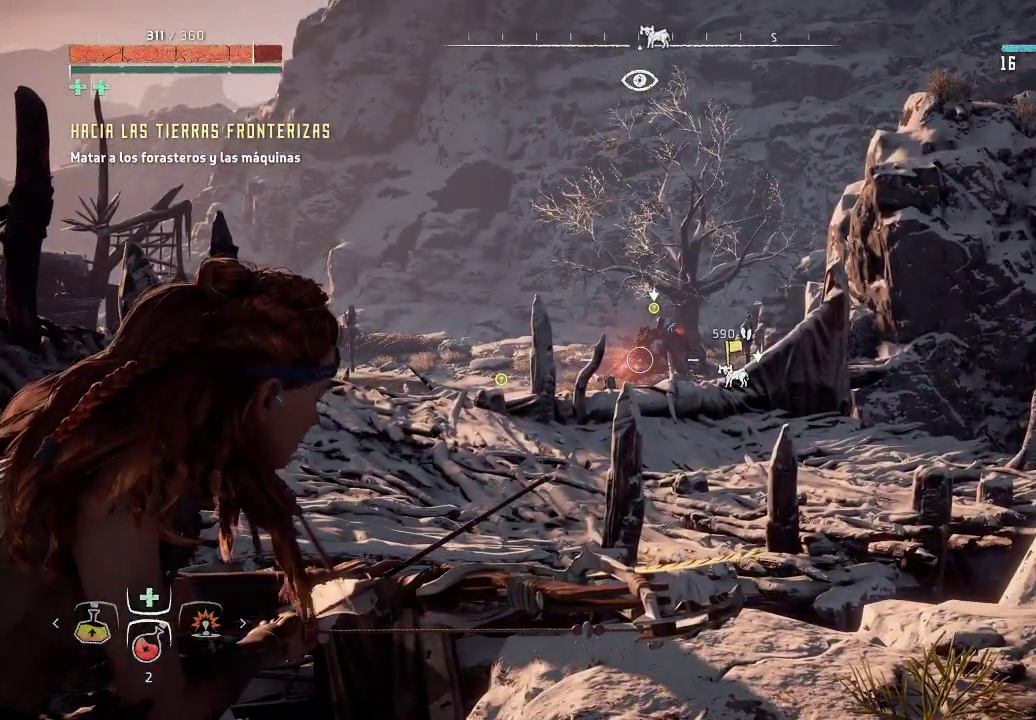
{"buttons": ["L2"], "left_stick": "center", "right_stick": "right", "events": []}
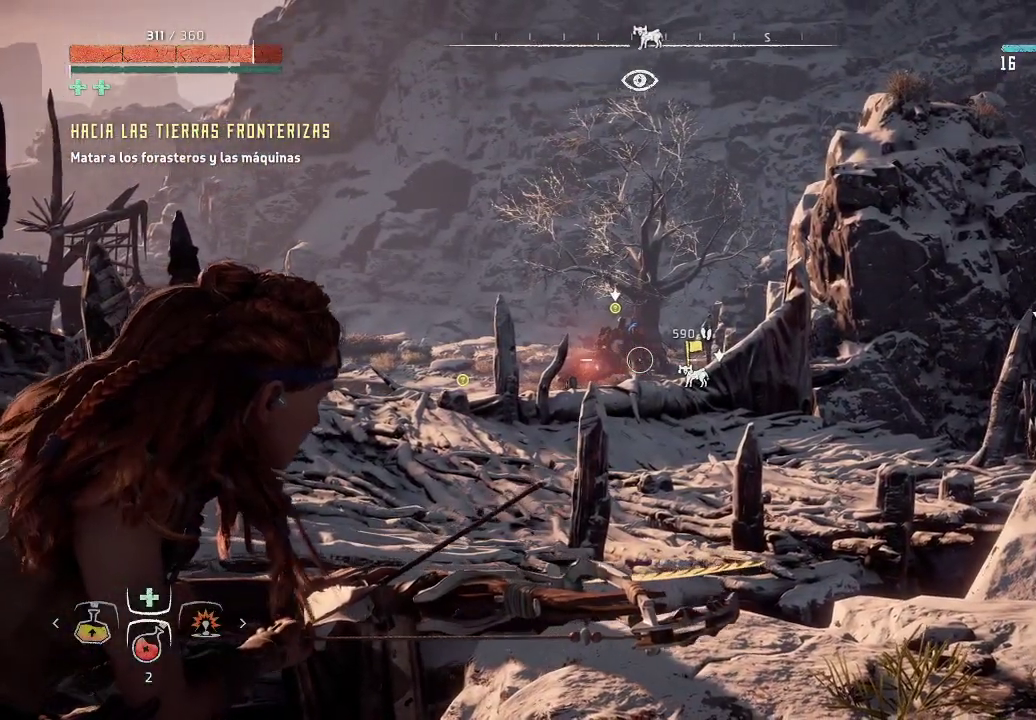
{"buttons": [], "left_stick": "center", "right_stick": "right", "events": [[350, "L2", "up"]]}
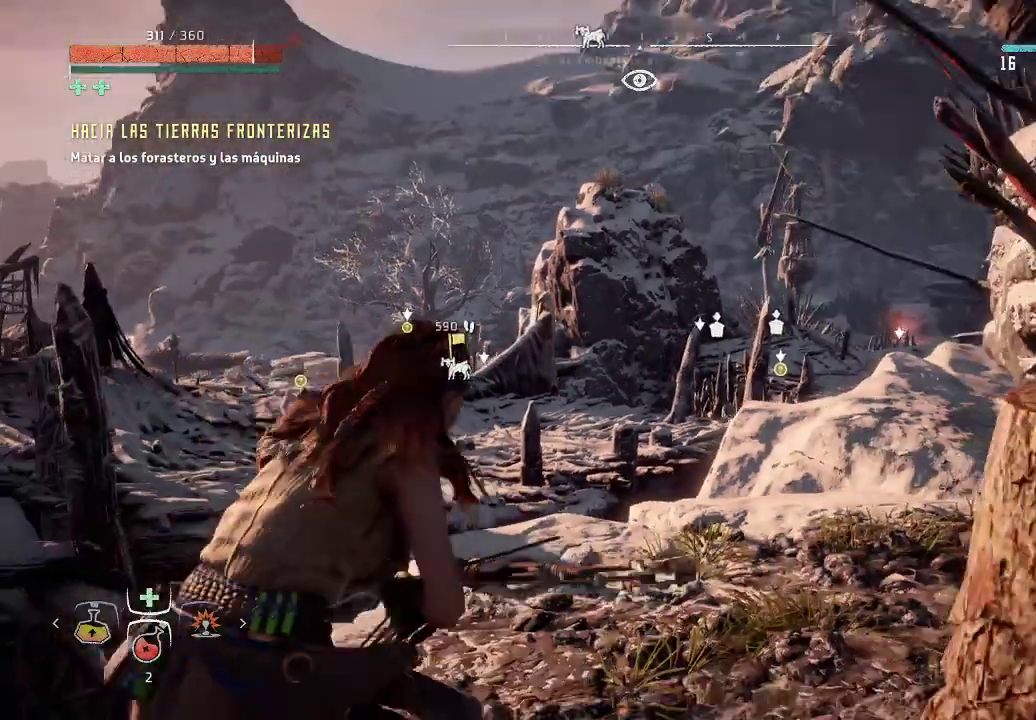
{"buttons": [], "left_stick": "center", "right_stick": "down", "events": [[267, "right_stick", "down-right"], [450, "right_stick", "down"]]}